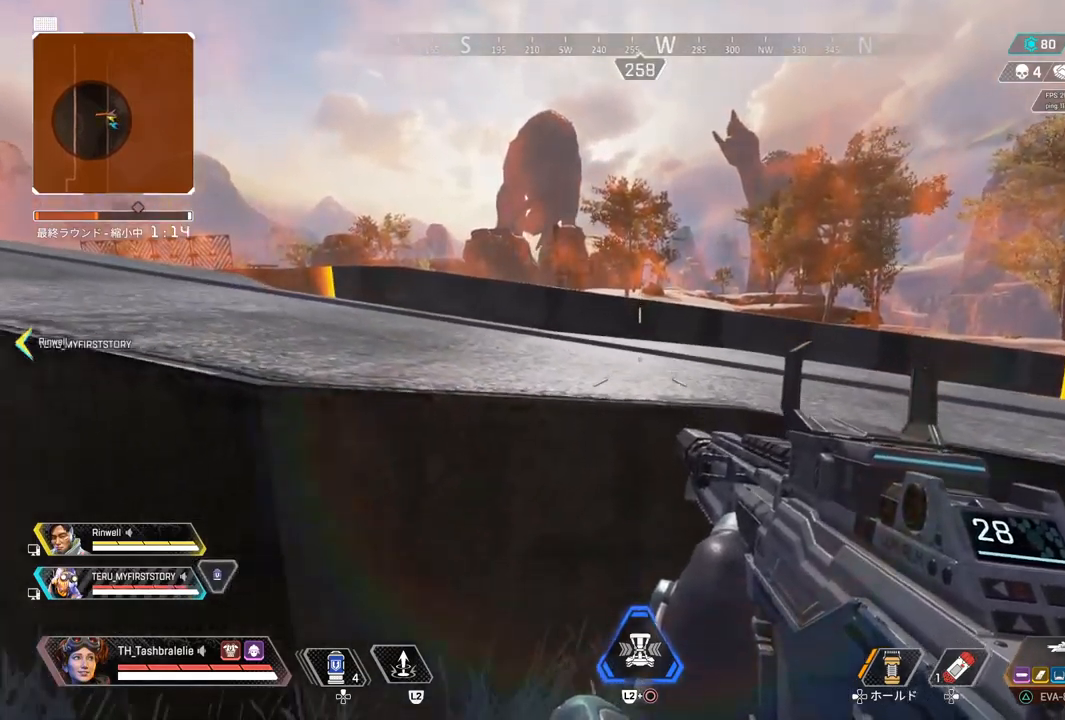
Gameplay with a controller (PlayStation layout); each line is a JSON object with the inputs held at the frame after it. "events" lists button and stick changes between this image and that frame as [ms after this image, input, new state], when the widget could be followed in between.
{"buttons": [], "left_stick": "center", "right_stick": "center", "events": []}
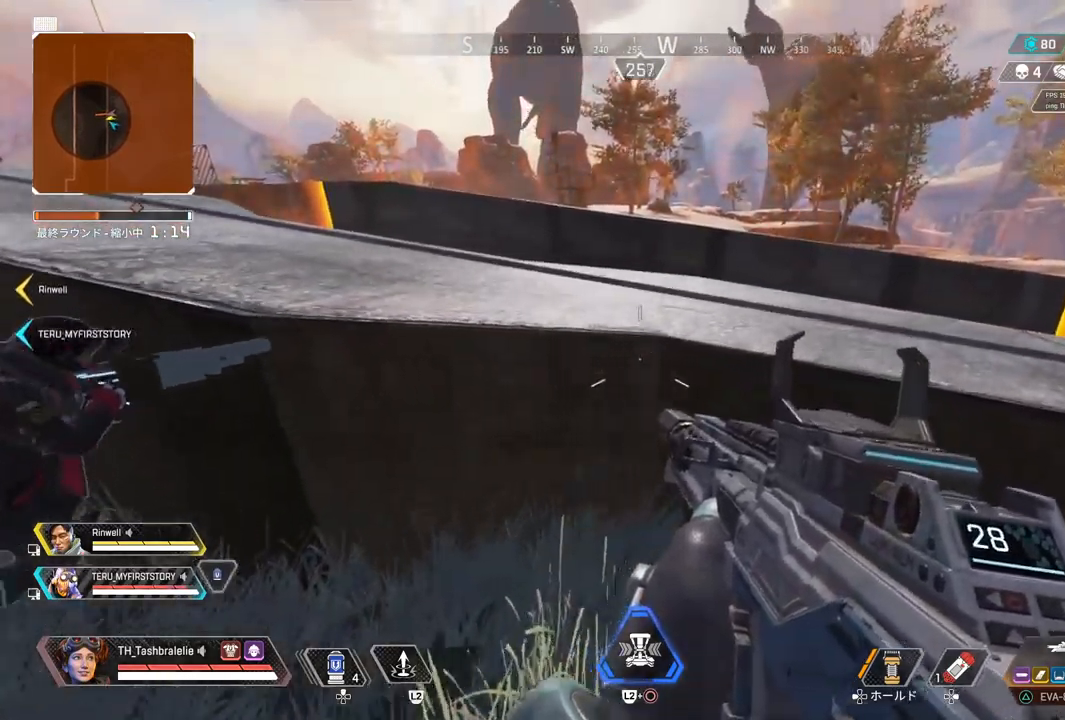
{"buttons": [], "left_stick": "center", "right_stick": "center", "events": [[100, "left_stick", "up-left"], [317, "left_stick", "center"]]}
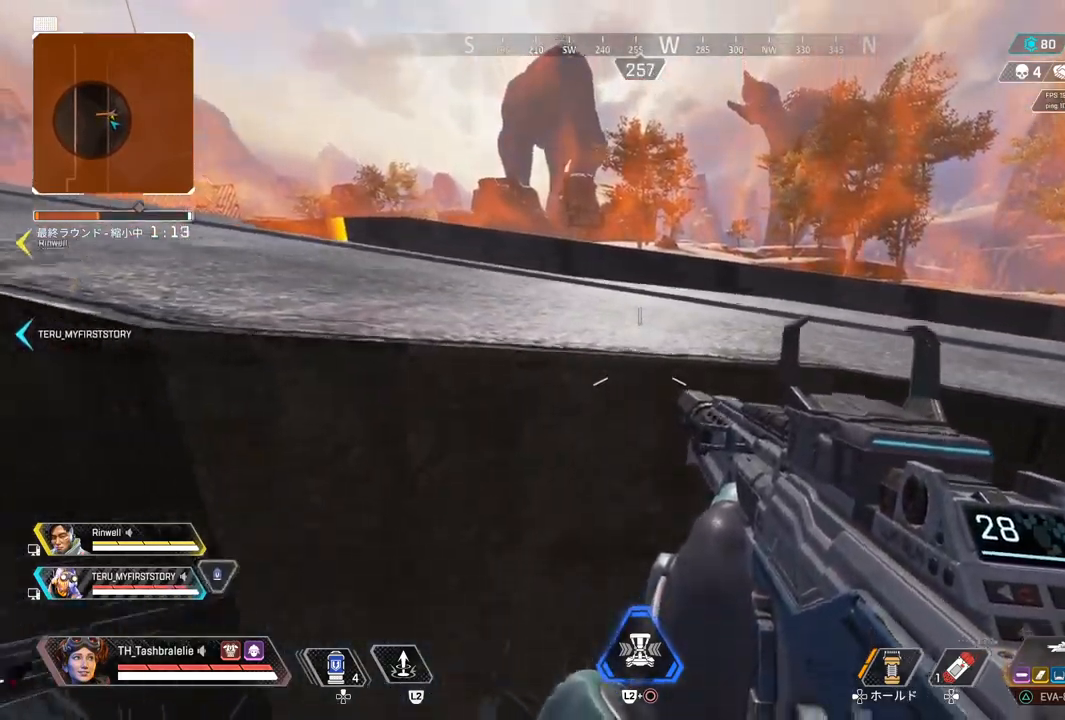
{"buttons": [], "left_stick": "center", "right_stick": "center", "events": []}
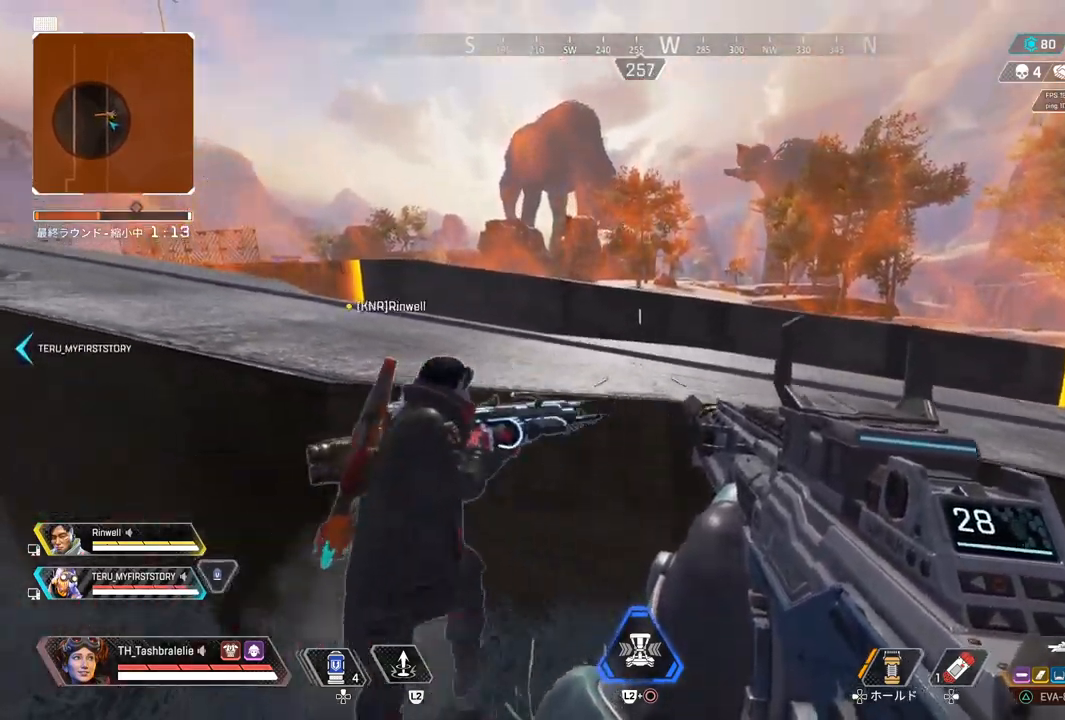
{"buttons": [], "left_stick": "up-right", "right_stick": "center", "events": [[200, "left_stick", "up-right"]]}
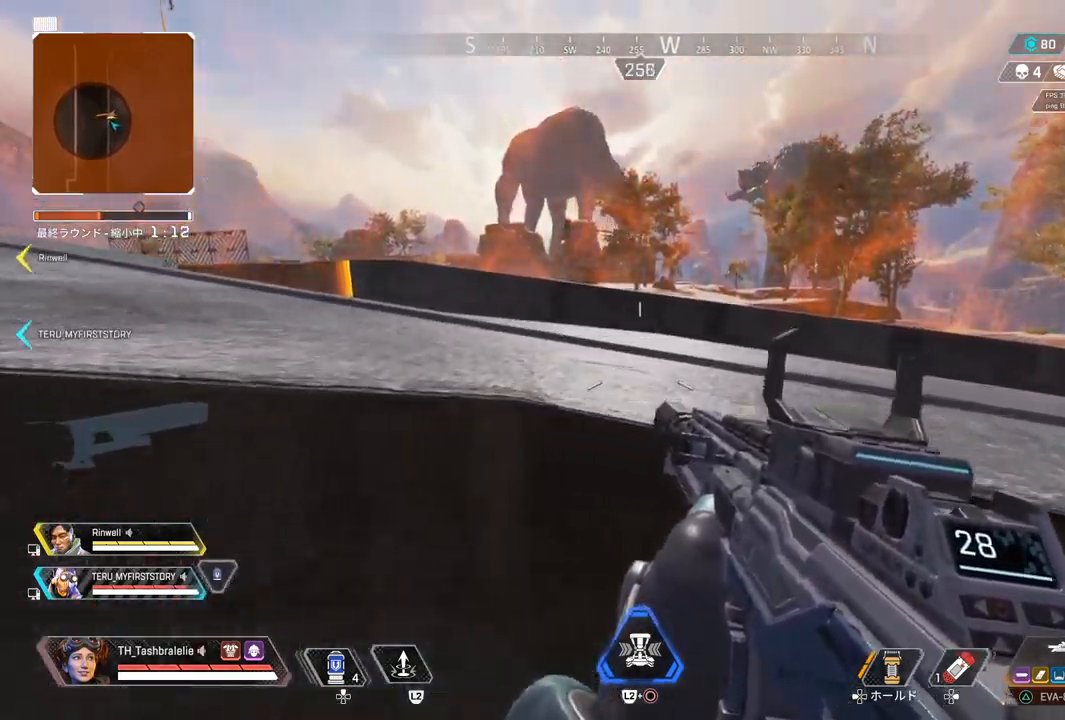
{"buttons": [], "left_stick": "center", "right_stick": "center", "events": [[17, "left_stick", "center"], [317, "left_stick", "down-right"], [417, "left_stick", "center"]]}
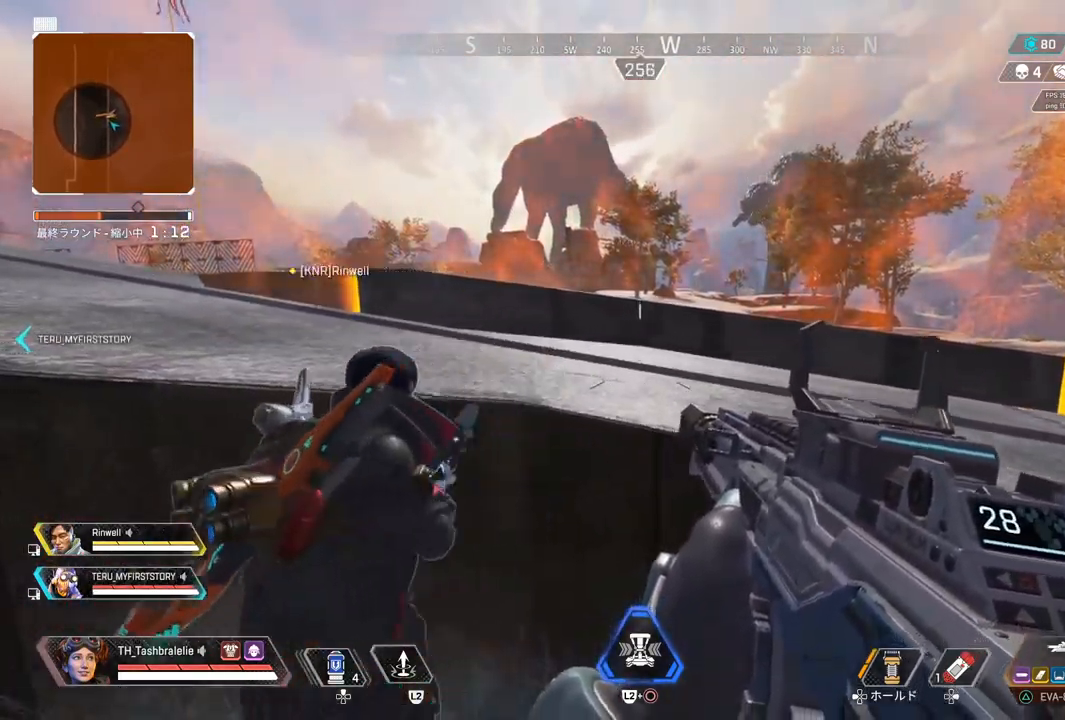
{"buttons": ["CIRCLE", "L2"], "left_stick": "center", "right_stick": "center", "events": [[433, "L2", "down"], [467, "CIRCLE", "down"]]}
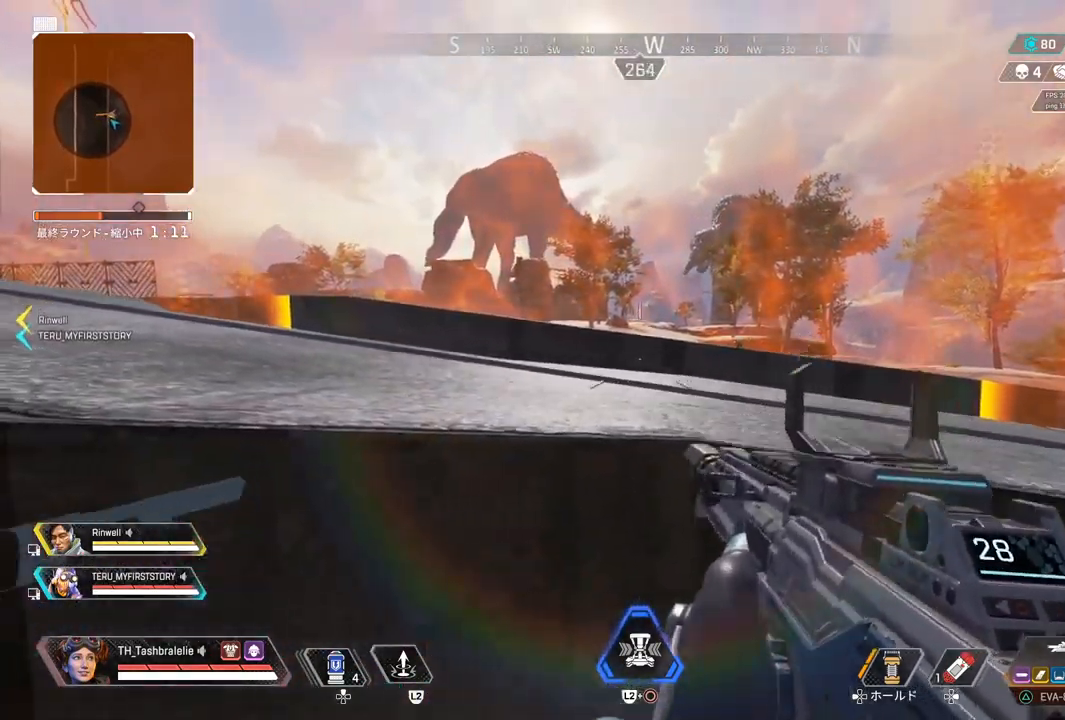
{"buttons": [], "left_stick": "right", "right_stick": "center", "events": [[33, "CIRCLE", "up"], [100, "L2", "up"], [200, "left_stick", "down-right"], [250, "left_stick", "right"]]}
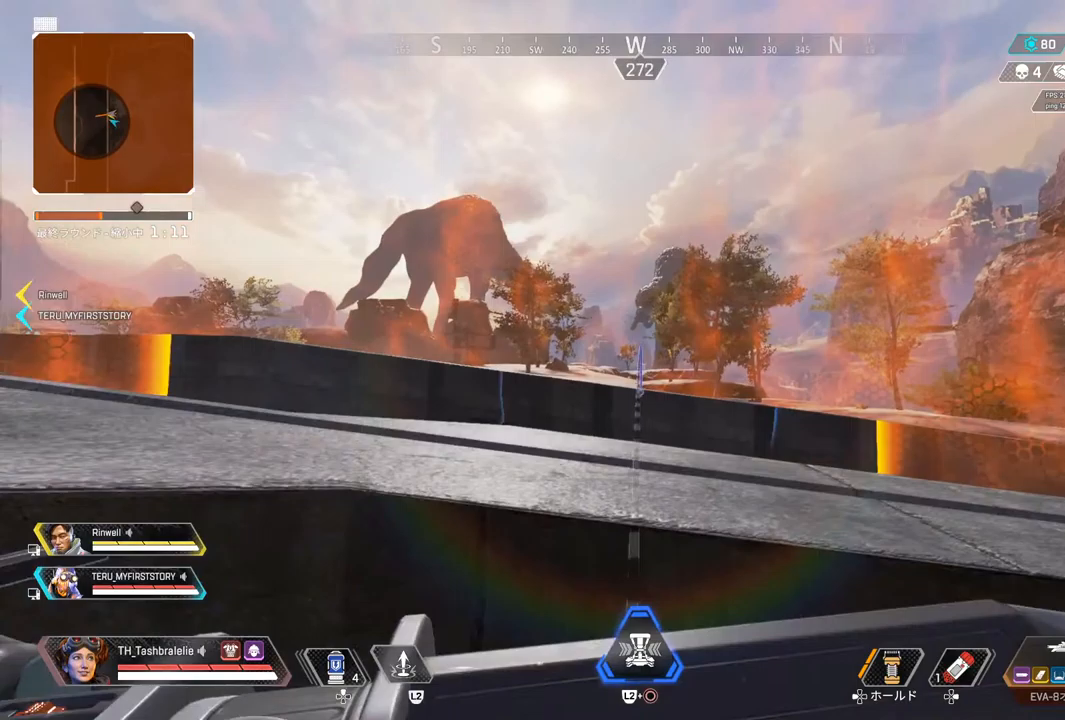
{"buttons": [], "left_stick": "center", "right_stick": "center", "events": [[350, "left_stick", "center"]]}
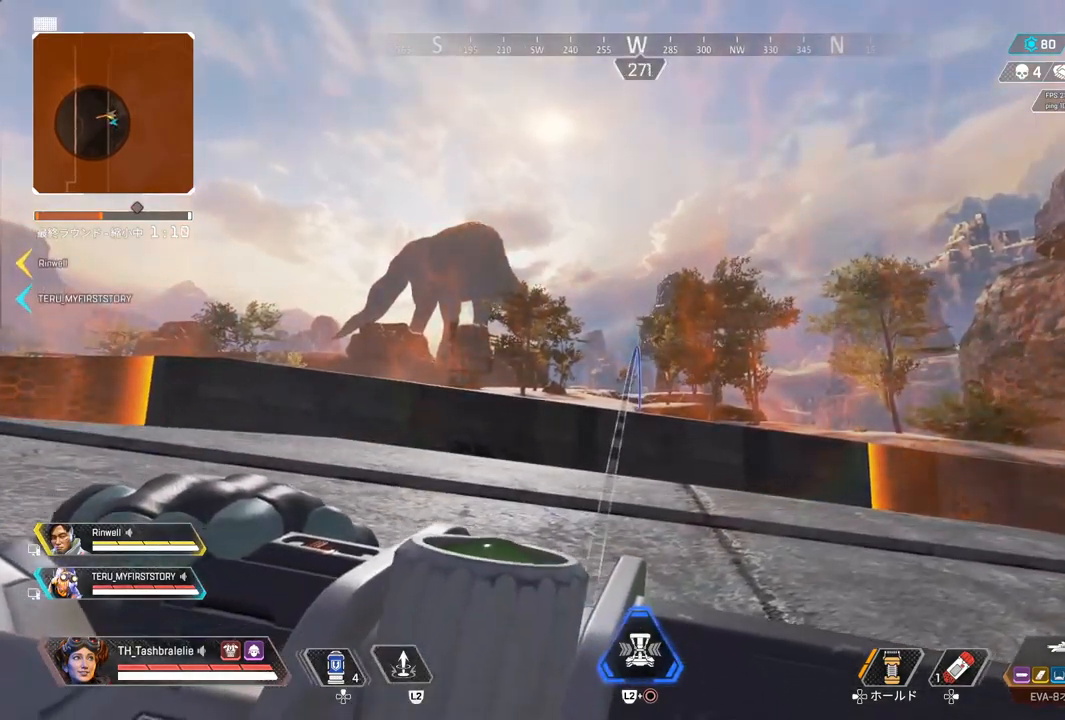
{"buttons": [], "left_stick": "left", "right_stick": "center", "events": [[317, "R1", "down"], [450, "R1", "up"], [483, "left_stick", "left"]]}
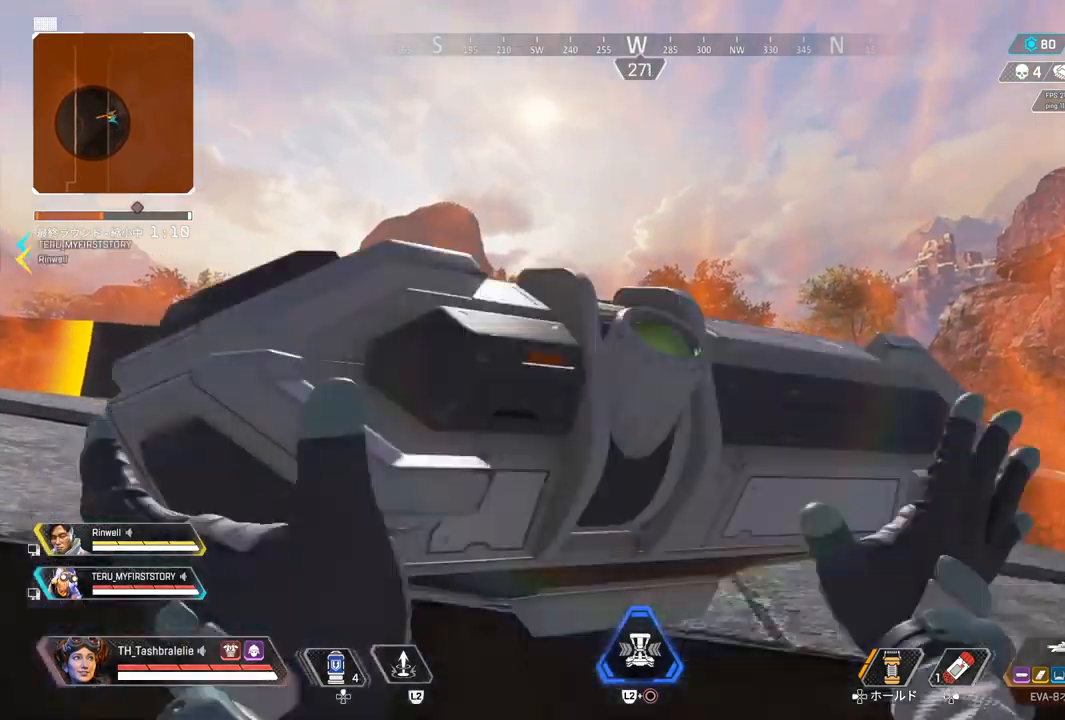
{"buttons": [], "left_stick": "up-left", "right_stick": "center", "events": [[100, "left_stick", "up-left"]]}
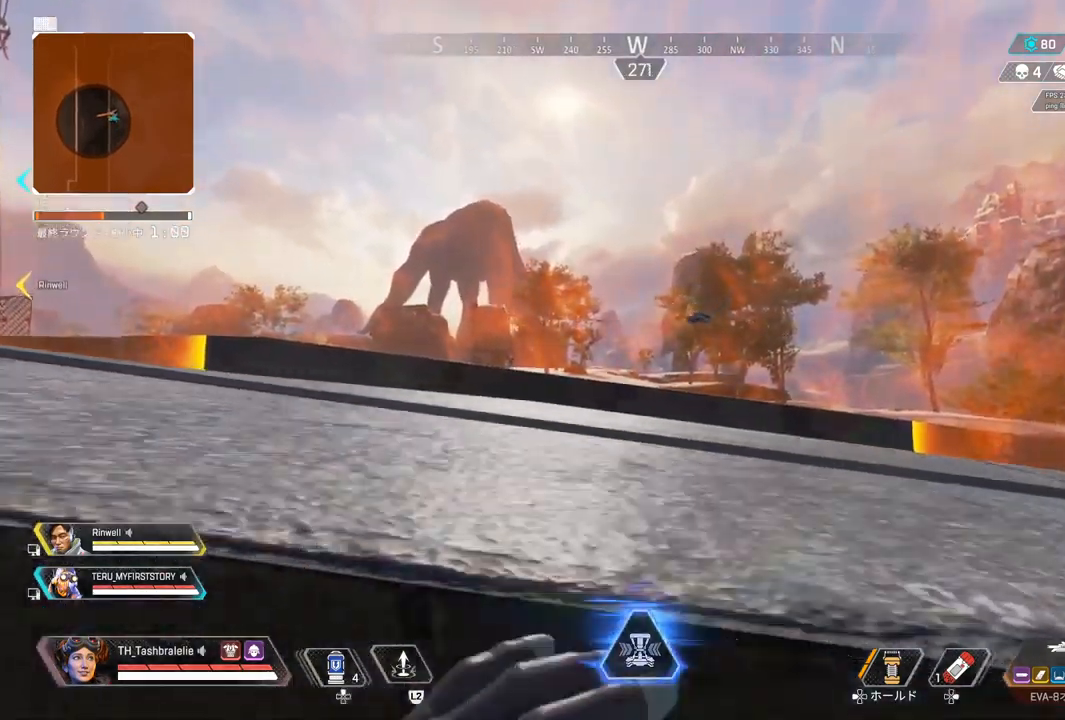
{"buttons": [], "left_stick": "right", "right_stick": "center", "events": [[17, "DPAD_RIGHT", "down"], [100, "DPAD_RIGHT", "up"], [167, "left_stick", "center"], [250, "left_stick", "down-right"], [317, "left_stick", "right"]]}
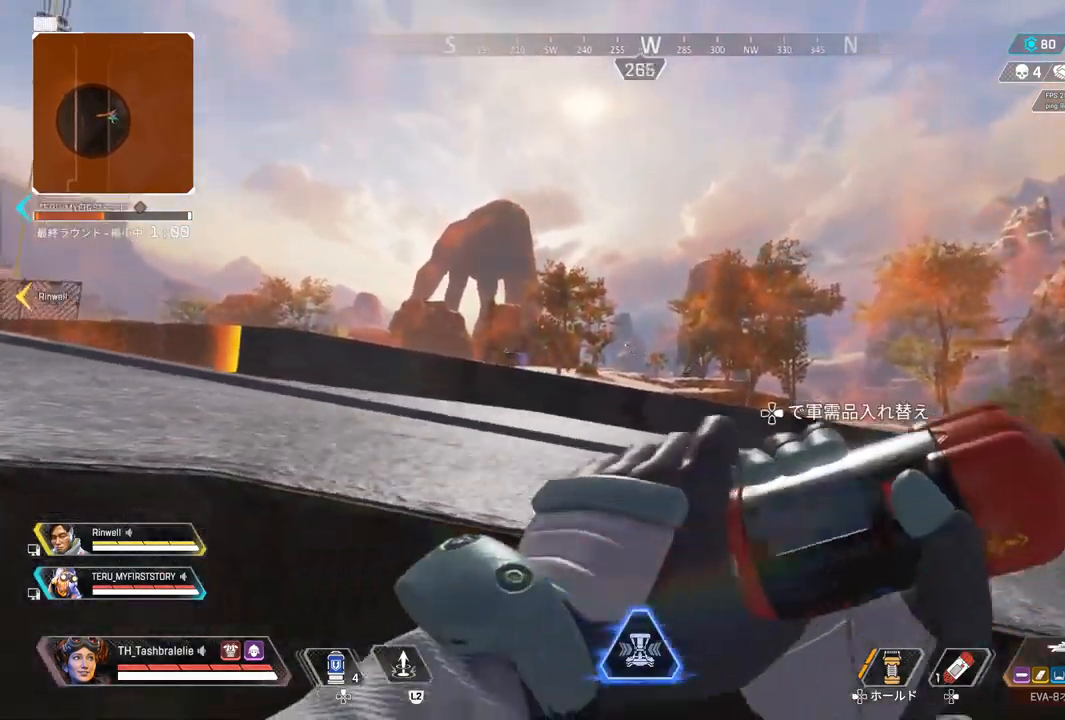
{"buttons": ["R1"], "left_stick": "down-right", "right_stick": "center", "events": [[167, "left_stick", "down-right"], [250, "R1", "down"]]}
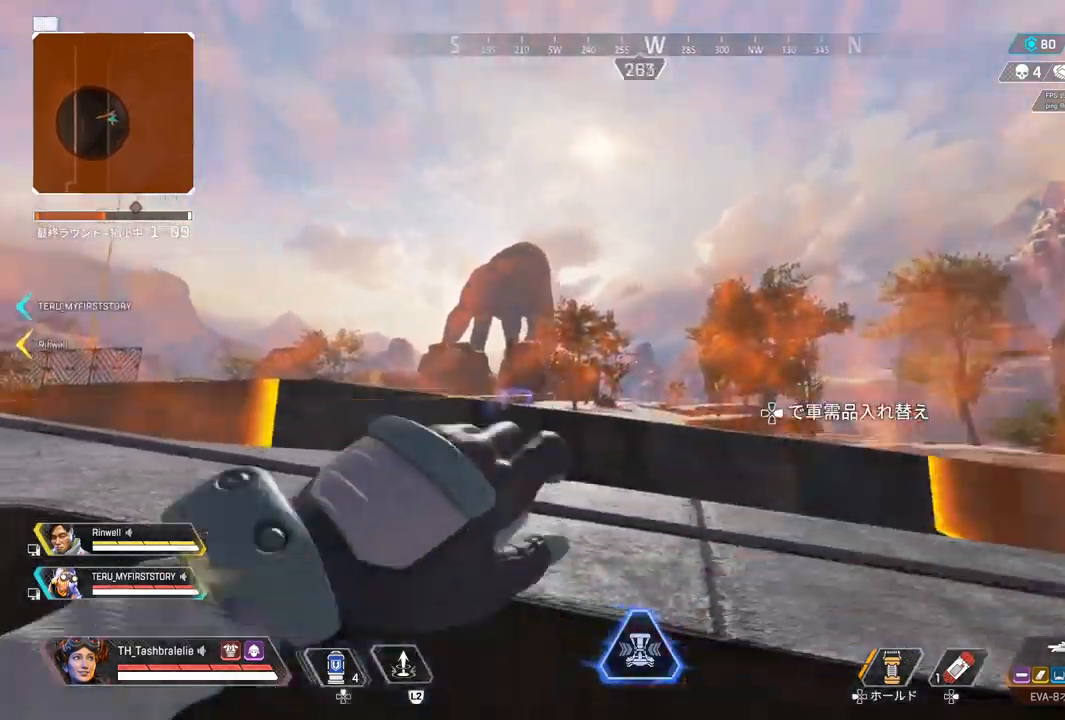
{"buttons": [], "left_stick": "center", "right_stick": "center", "events": [[17, "left_stick", "center"], [100, "left_stick", "up"], [217, "left_stick", "center"], [417, "R1", "up"]]}
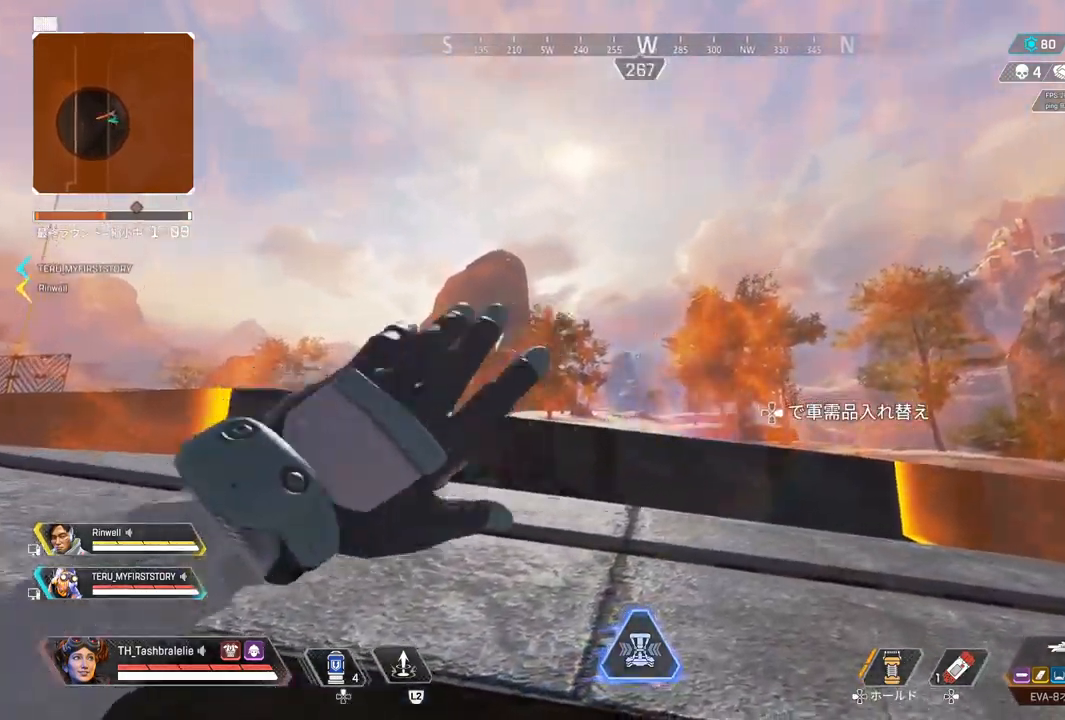
{"buttons": [], "left_stick": "up-left", "right_stick": "center", "events": [[67, "left_stick", "left"], [200, "left_stick", "up-left"]]}
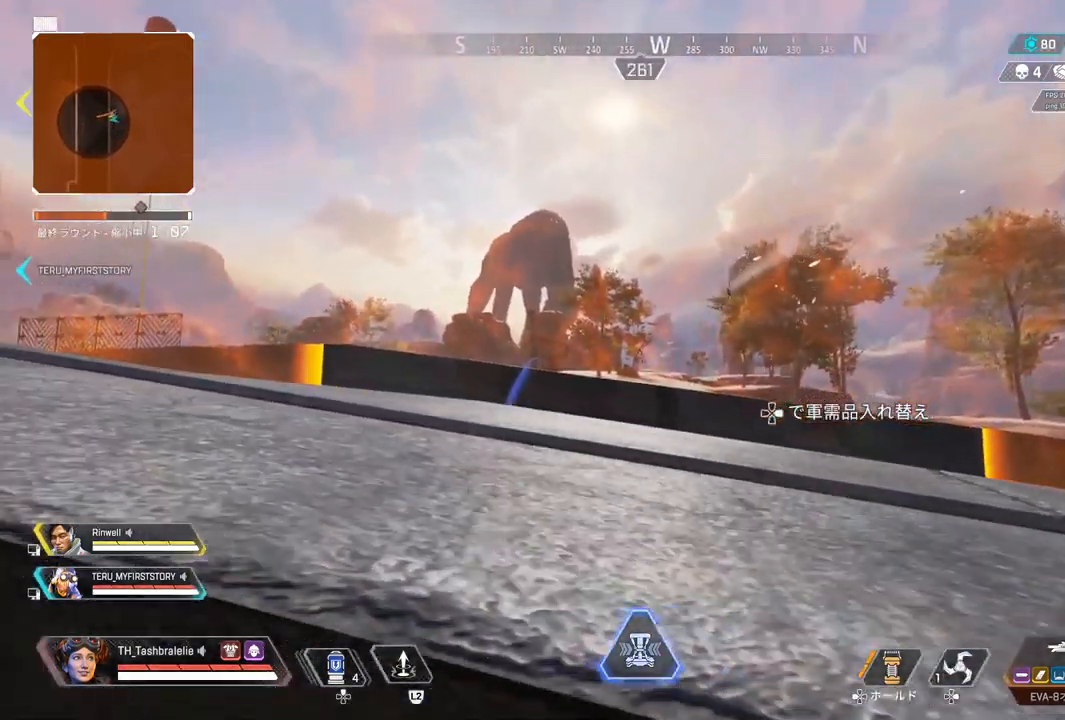
{"buttons": [], "left_stick": "down-right", "right_stick": "center", "events": [[67, "left_stick", "left"], [250, "left_stick", "down"], [317, "left_stick", "down-right"]]}
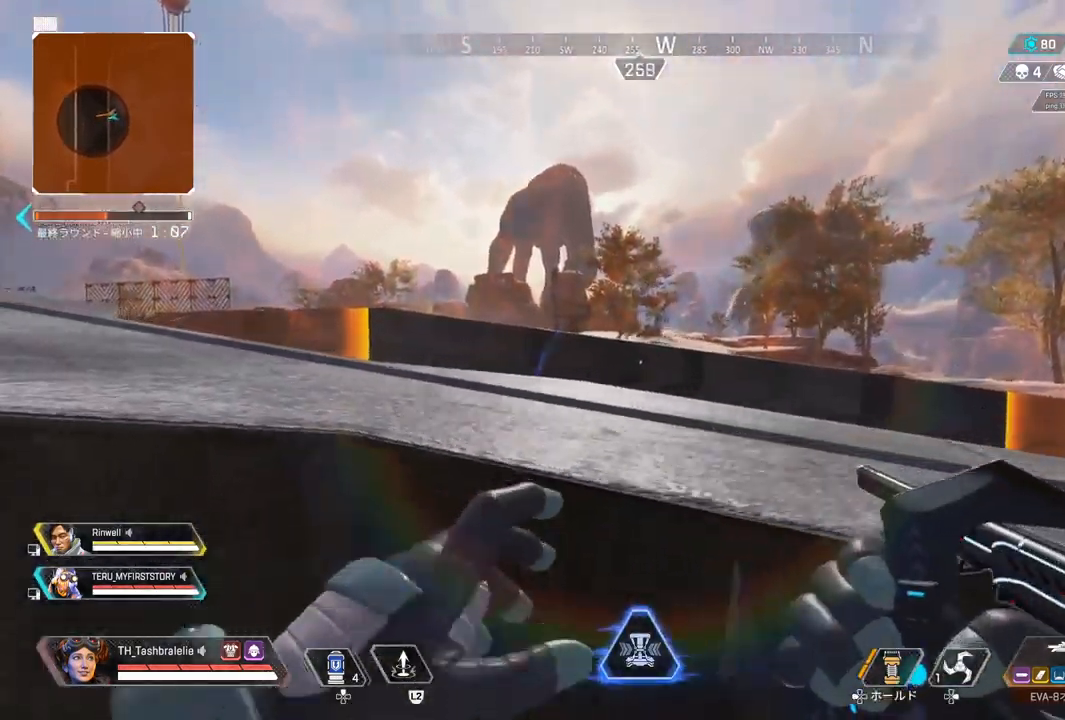
{"buttons": ["TRIANGLE"], "left_stick": "up-left", "right_stick": "center", "events": [[33, "left_stick", "right"], [267, "left_stick", "center"], [300, "L3", "down"], [400, "L3", "up"], [433, "left_stick", "up-left"], [467, "TRIANGLE", "down"]]}
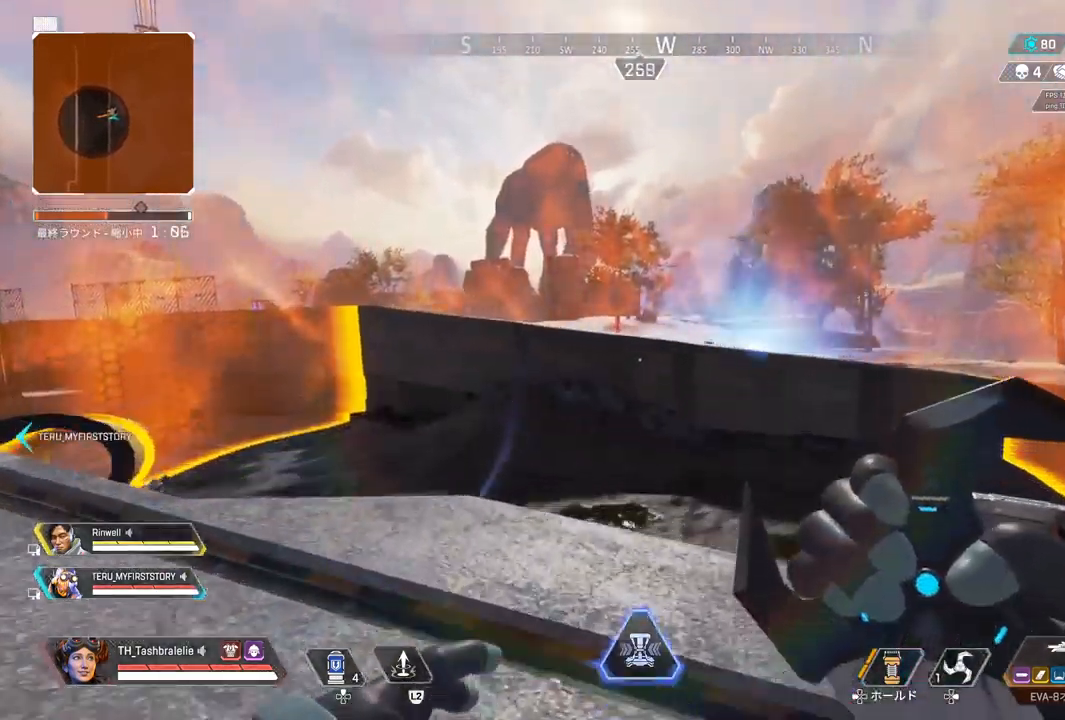
{"buttons": [], "left_stick": "up-left", "right_stick": "center", "events": [[33, "TRIANGLE", "up"]]}
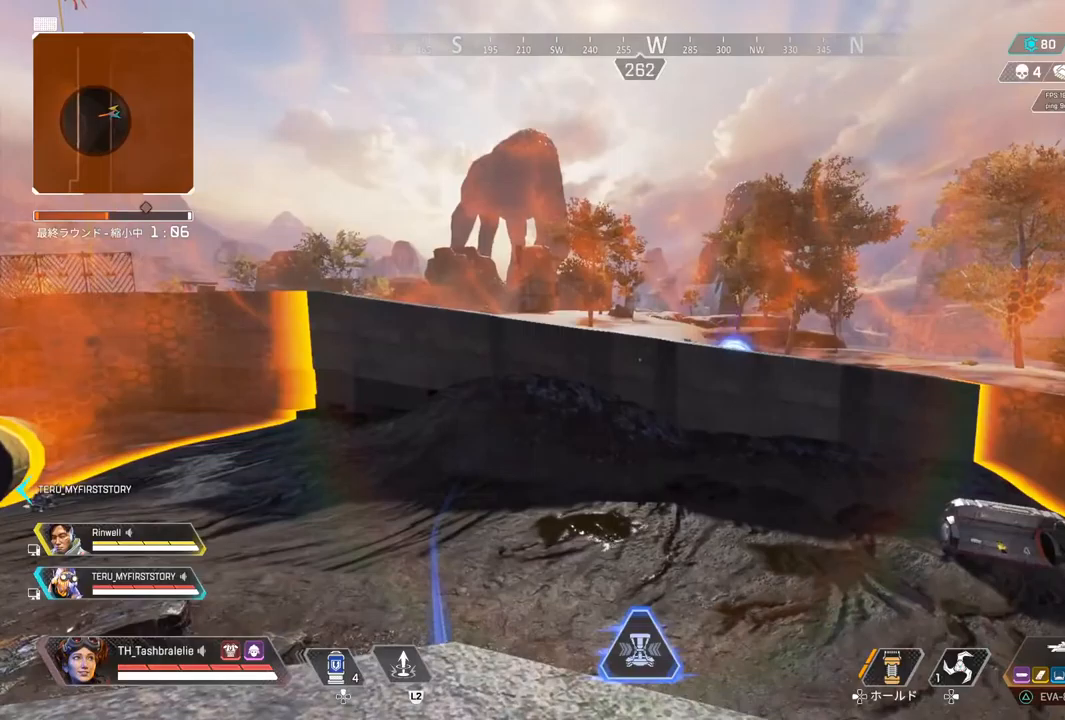
{"buttons": [], "left_stick": "center", "right_stick": "center", "events": [[50, "left_stick", "up-right"], [100, "left_stick", "right"], [300, "left_stick", "down-right"], [400, "left_stick", "center"]]}
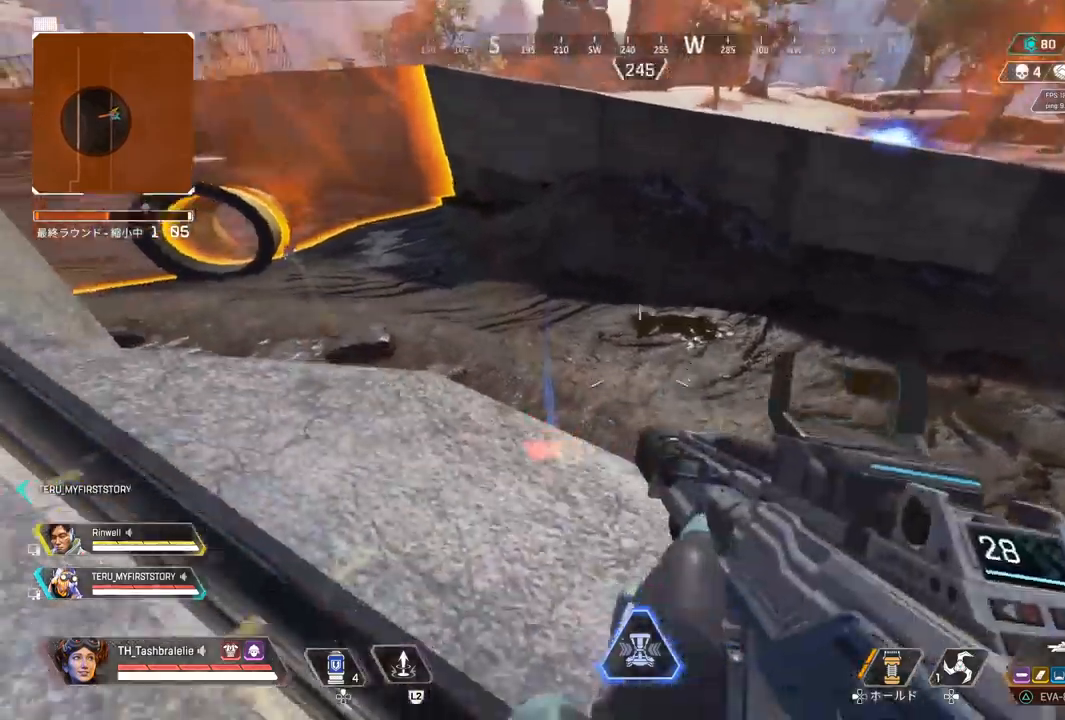
{"buttons": [], "left_stick": "down-left", "right_stick": "center", "events": [[50, "left_stick", "left"], [250, "left_stick", "center"], [317, "left_stick", "down-left"]]}
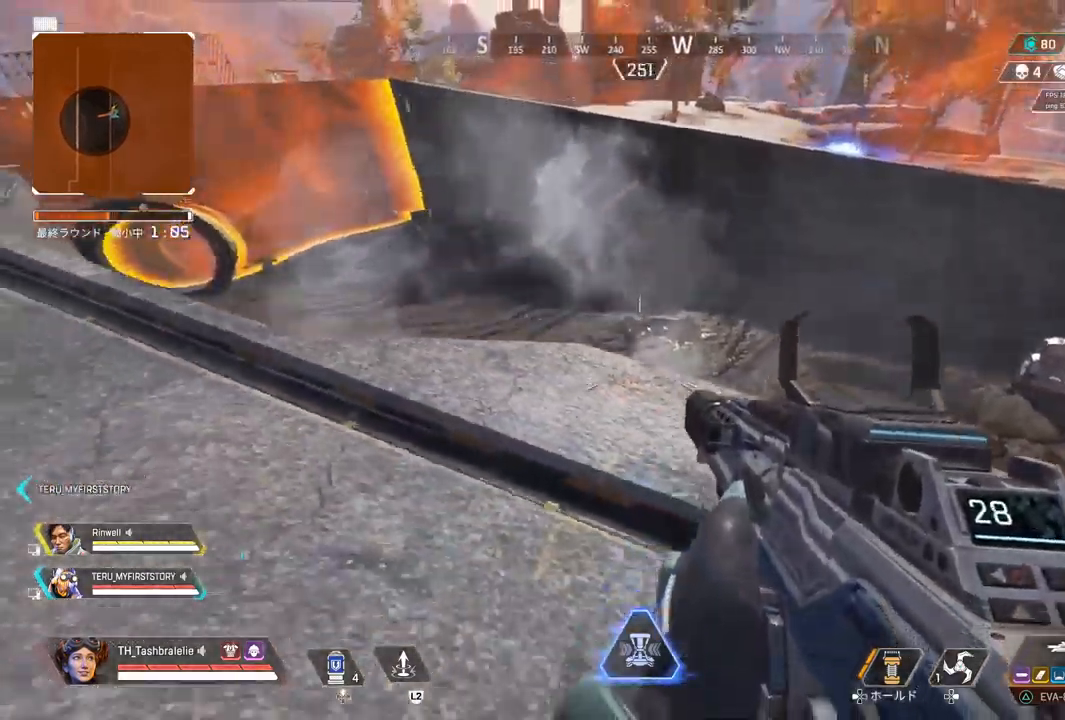
{"buttons": [], "left_stick": "down-right", "right_stick": "center", "events": [[33, "R2", "down"], [167, "left_stick", "down"], [333, "left_stick", "down-right"], [367, "R2", "up"]]}
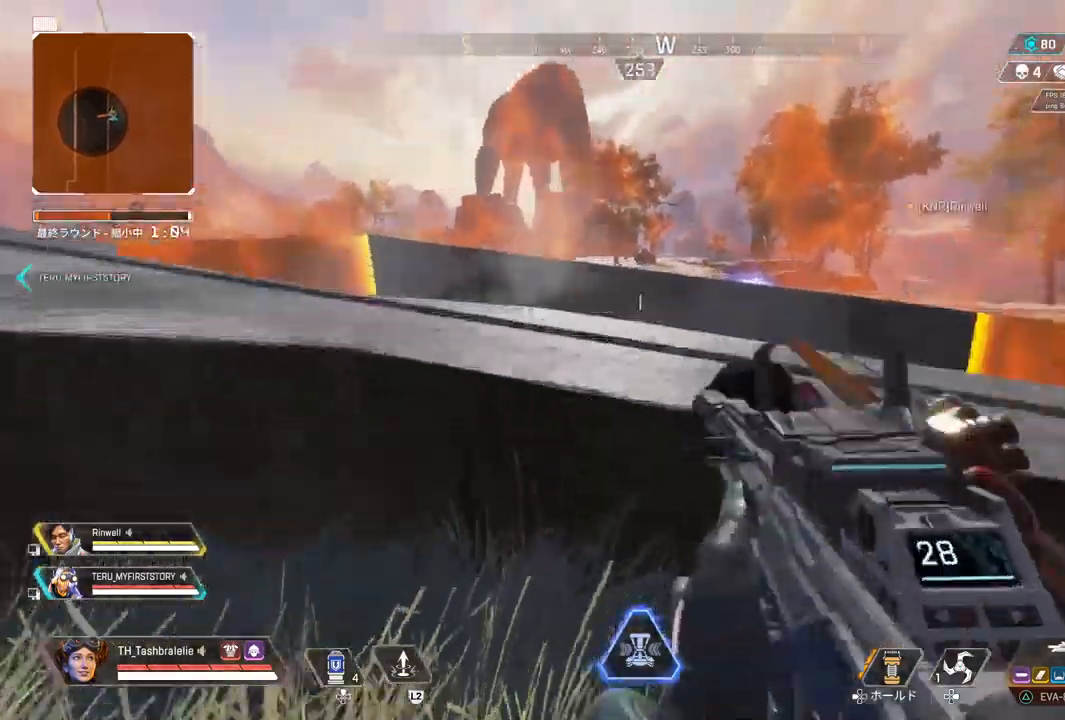
{"buttons": [], "left_stick": "up", "right_stick": "center", "events": [[233, "left_stick", "up-right"], [283, "left_stick", "up"], [317, "DPAD_RIGHT", "down"], [417, "DPAD_RIGHT", "up"]]}
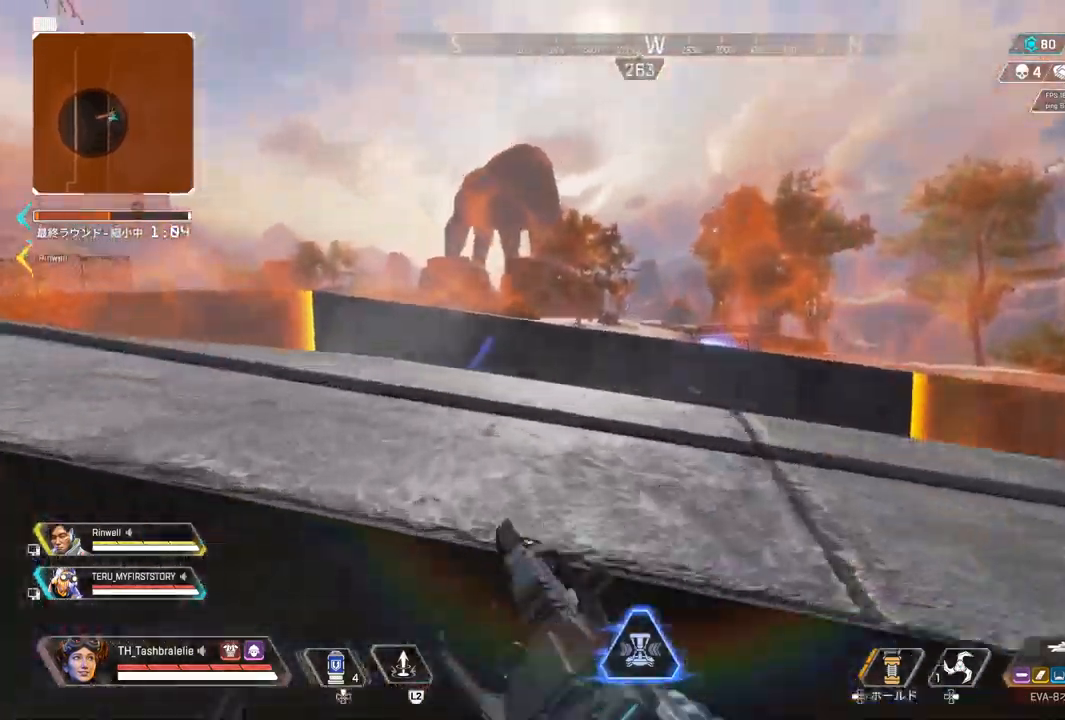
{"buttons": [], "left_stick": "down-right", "right_stick": "center", "events": [[100, "left_stick", "up-left"], [283, "left_stick", "left"], [483, "left_stick", "down-right"]]}
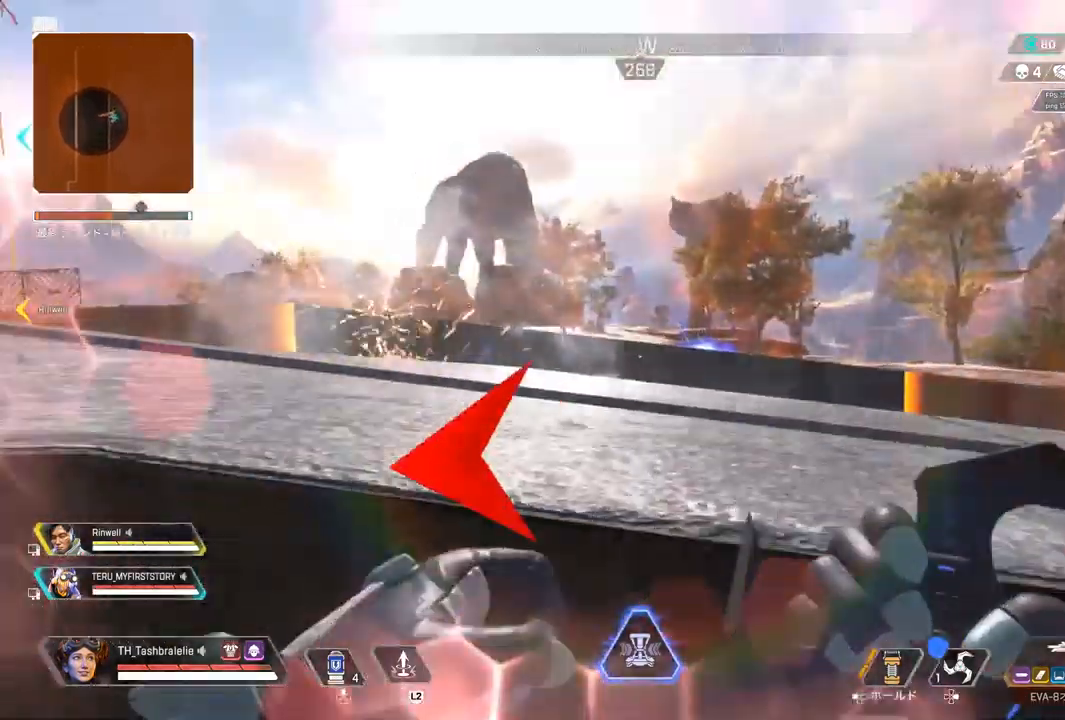
{"buttons": [], "left_stick": "left", "right_stick": "center", "events": [[283, "left_stick", "right"], [450, "left_stick", "left"]]}
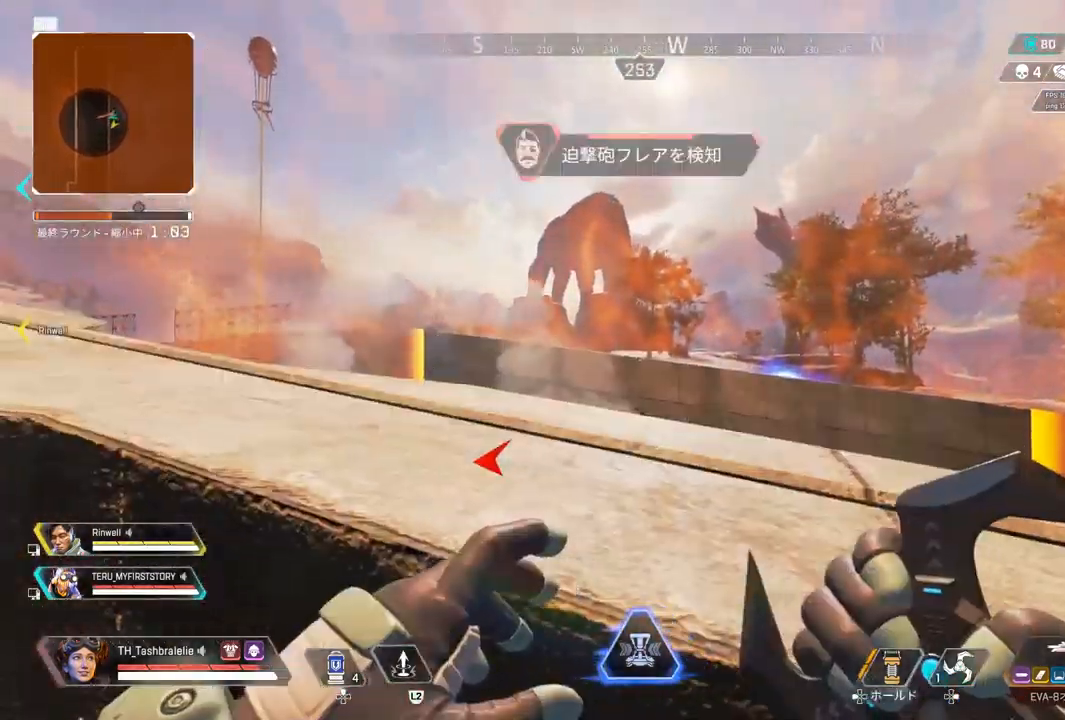
{"buttons": [], "left_stick": "right", "right_stick": "center", "events": [[417, "left_stick", "right"]]}
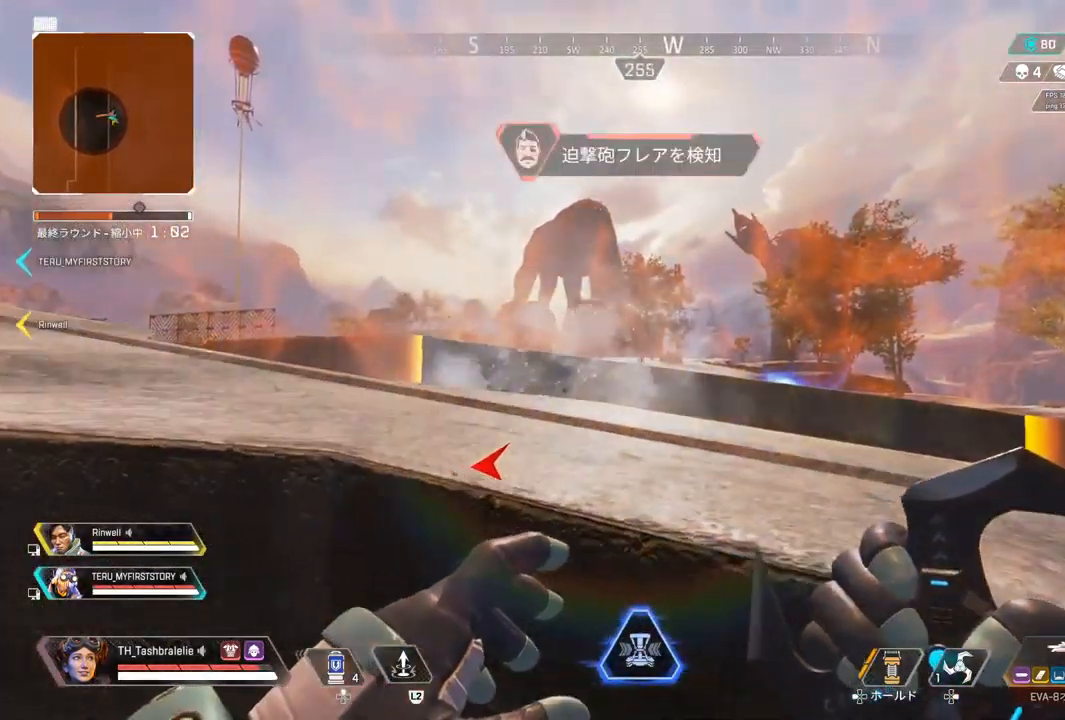
{"buttons": [], "left_stick": "up", "right_stick": "left", "events": [[183, "left_stick", "center"], [200, "right_stick", "left"], [267, "left_stick", "up-left"], [367, "left_stick", "up"]]}
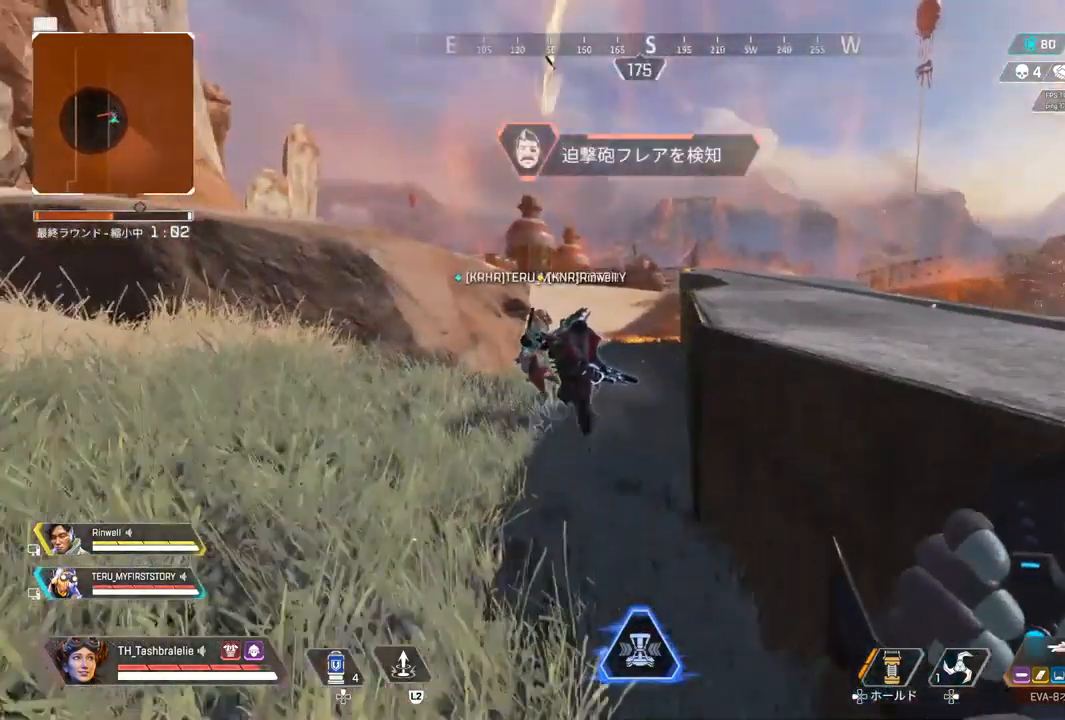
{"buttons": ["R2"], "left_stick": "center", "right_stick": "center", "events": [[383, "R2", "down"], [383, "left_stick", "center"], [433, "right_stick", "center"]]}
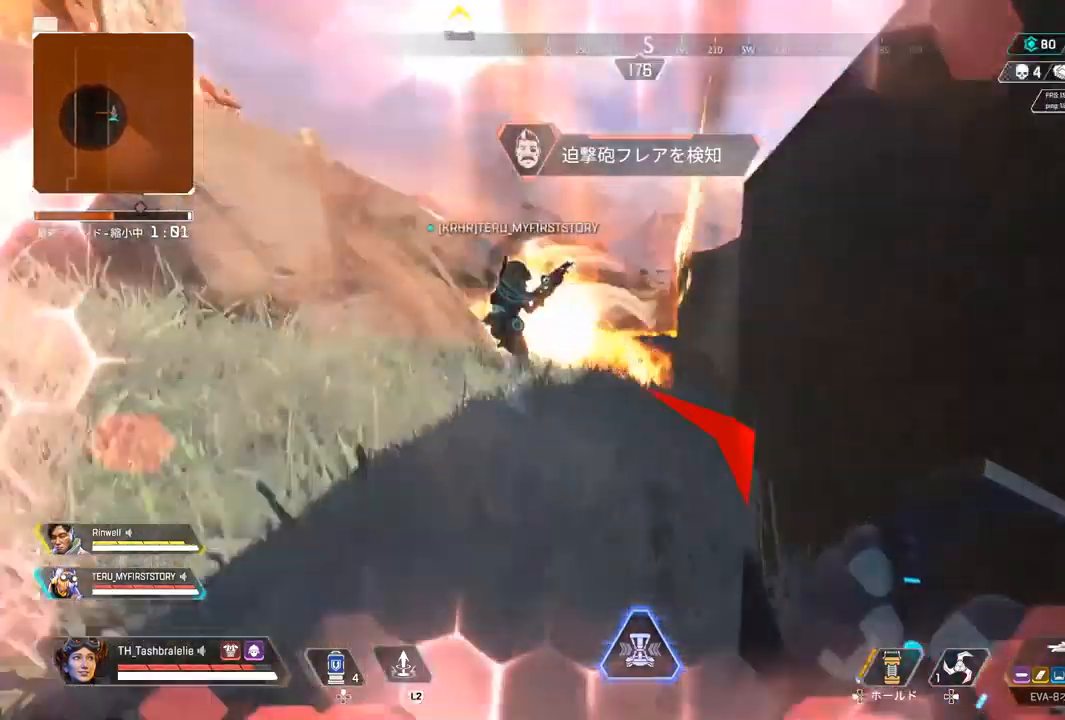
{"buttons": ["R2"], "left_stick": "down-left", "right_stick": "up-left", "events": [[150, "left_stick", "down"], [233, "R2", "up"], [267, "left_stick", "down-left"], [450, "R2", "down"], [500, "right_stick", "up-left"]]}
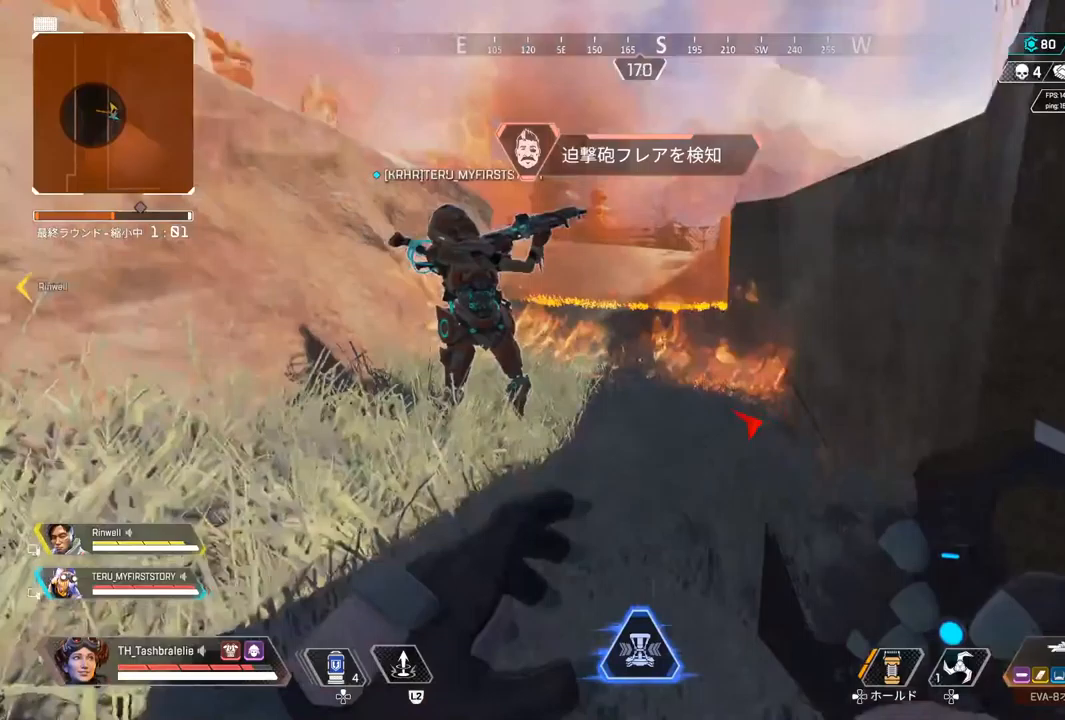
{"buttons": ["R2"], "left_stick": "center", "right_stick": "left", "events": [[17, "right_stick", "left"], [33, "left_stick", "left"], [233, "left_stick", "center"]]}
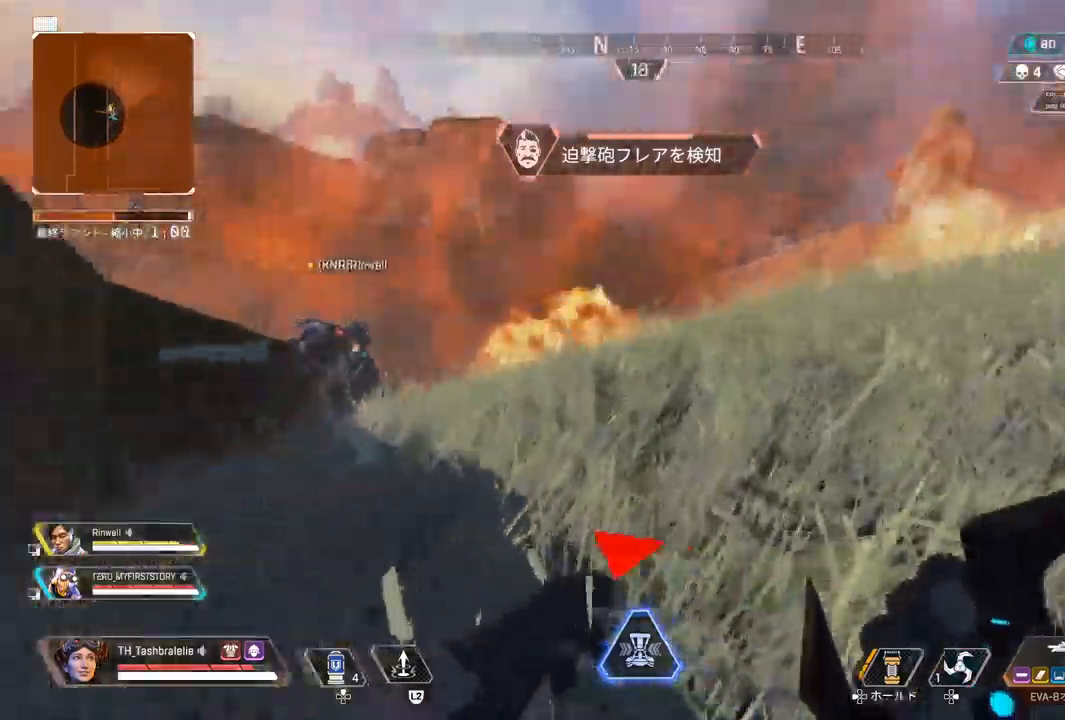
{"buttons": ["R1", "R2", "DPAD_UP"], "left_stick": "center", "right_stick": "left", "events": [[183, "DPAD_UP", "down"], [450, "R1", "down"]]}
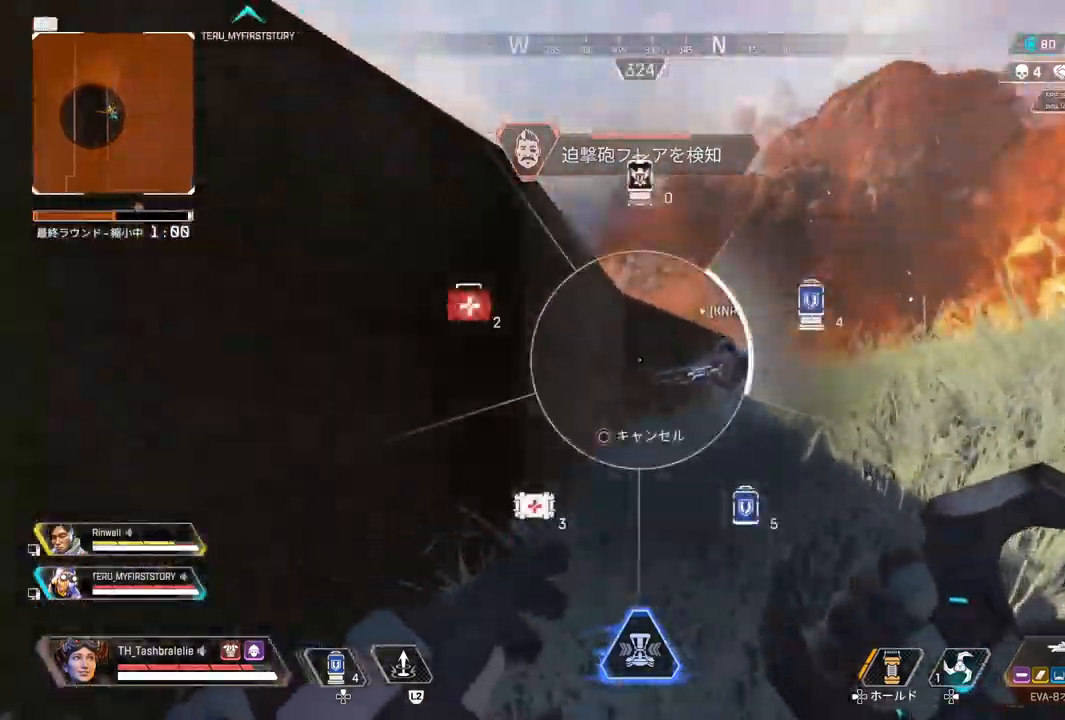
{"buttons": ["R2", "DPAD_UP"], "left_stick": "up", "right_stick": "center", "events": [[67, "R1", "up"], [83, "right_stick", "center"], [150, "left_stick", "up"]]}